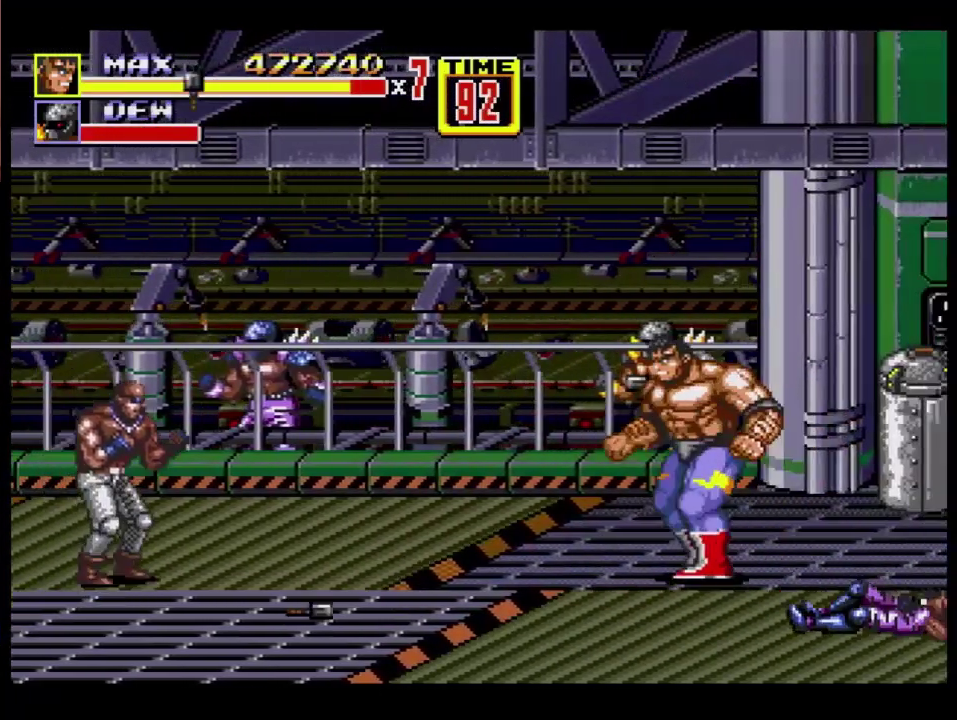
Gameplay with a controller; each line is a JSON object with the inputs held at the frame after it. "events" lists button and stick changes between this image and that frame as [ms after this image, input, new state], when the widget could be followed in between. Not read: L3 R3.
{"buttons": ["DPAD_UP", "DPAD_RIGHT"], "events": [[183, "DPAD_LEFT", "up"], [183, "DPAD_RIGHT", "down"]]}
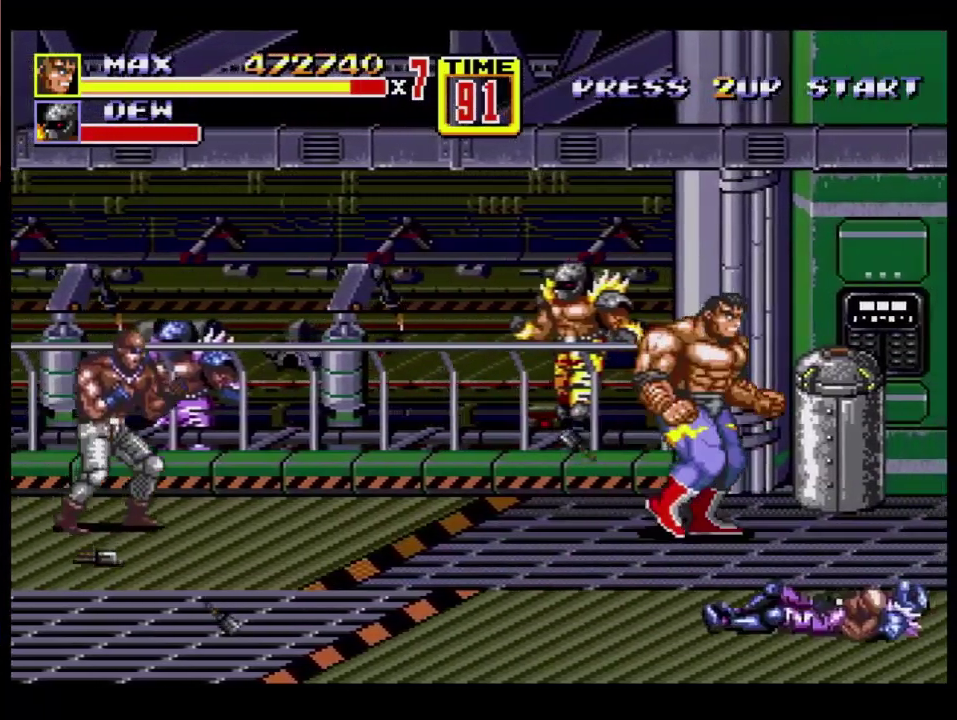
{"buttons": ["DPAD_RIGHT"], "events": [[300, "DPAD_UP", "up"], [350, "DPAD_RIGHT", "up"], [500, "DPAD_RIGHT", "down"]]}
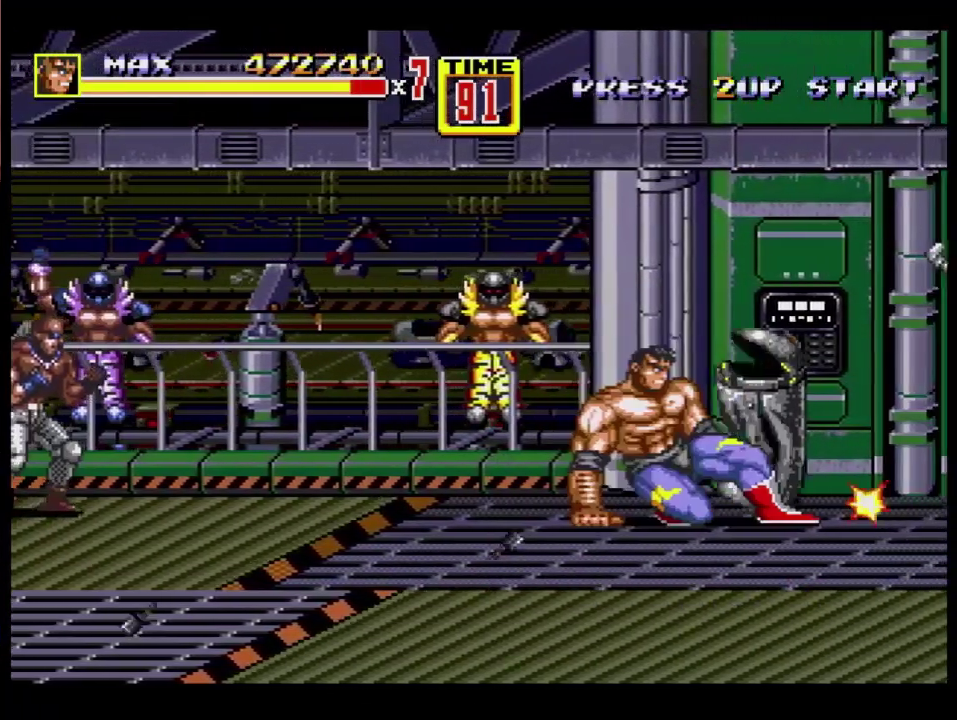
{"buttons": [], "events": [[100, "B", "down"], [250, "B", "up"], [283, "DPAD_RIGHT", "up"]]}
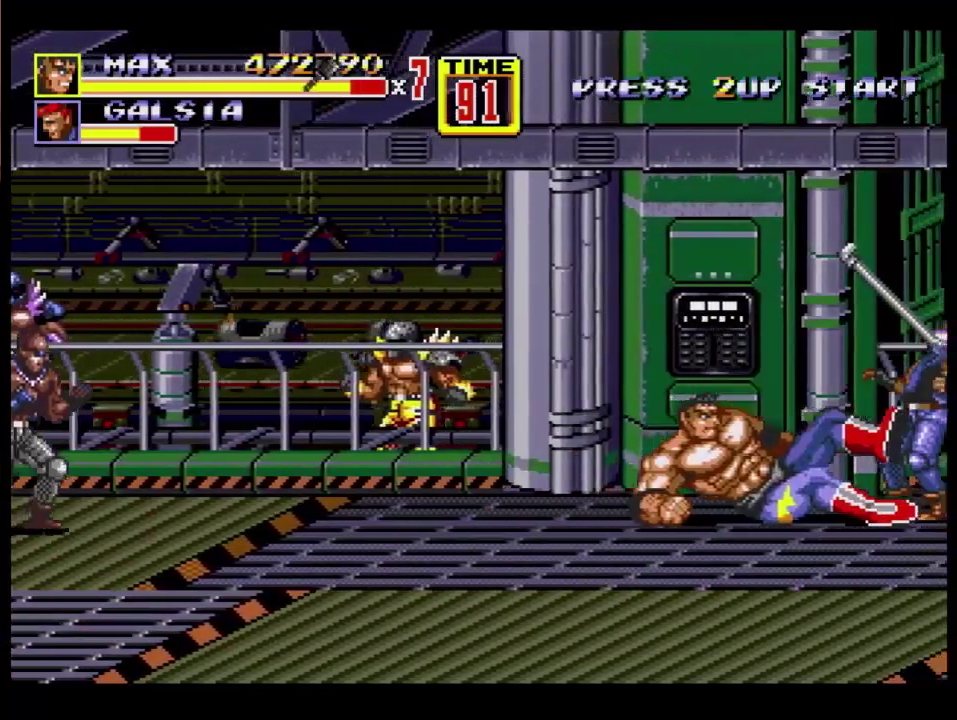
{"buttons": ["C", "DPAD_RIGHT"], "events": [[83, "DPAD_RIGHT", "down"], [400, "C", "down"]]}
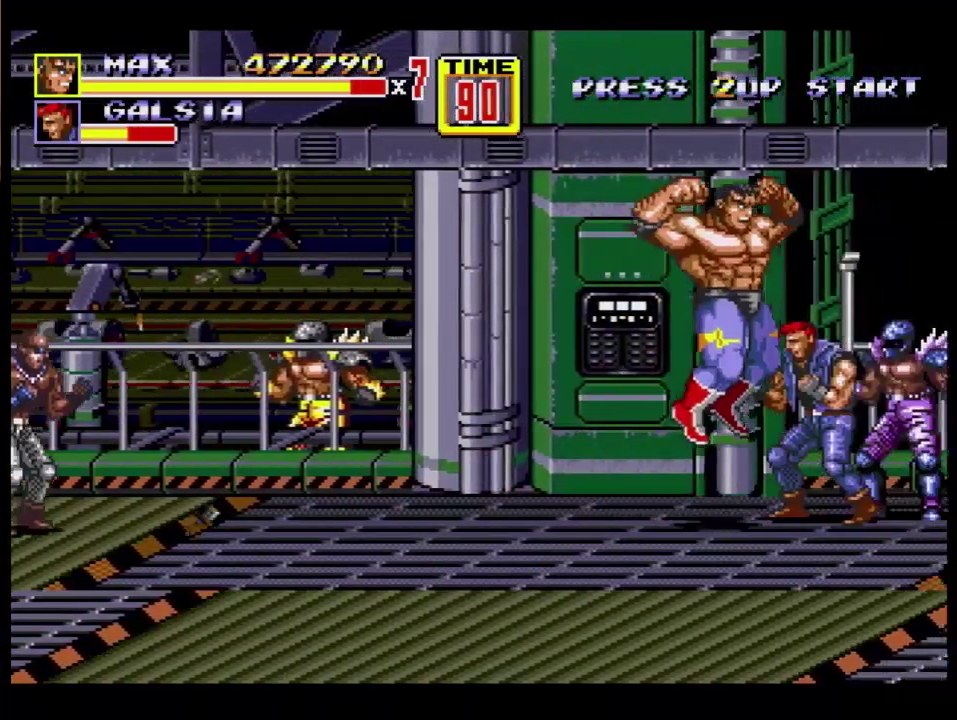
{"buttons": ["B", "DPAD_DOWN", "DPAD_LEFT"], "events": [[50, "C", "up"], [83, "DPAD_RIGHT", "up"], [283, "DPAD_DOWN", "down"], [433, "B", "down"], [433, "DPAD_LEFT", "down"]]}
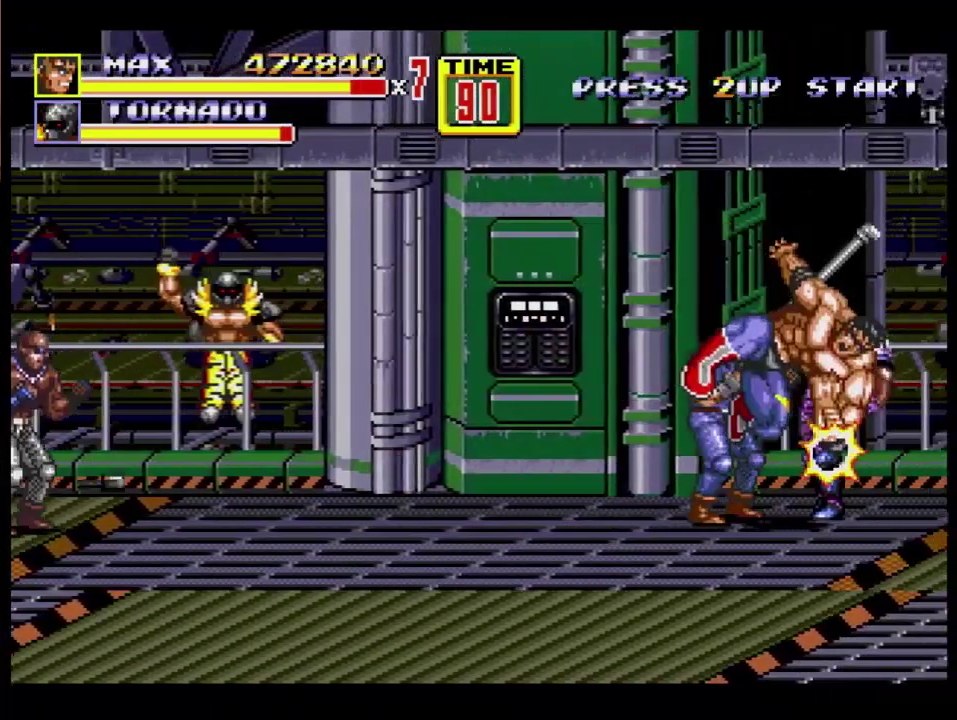
{"buttons": ["C", "DPAD_DOWN", "DPAD_LEFT"], "events": [[367, "B", "up"], [433, "C", "down"]]}
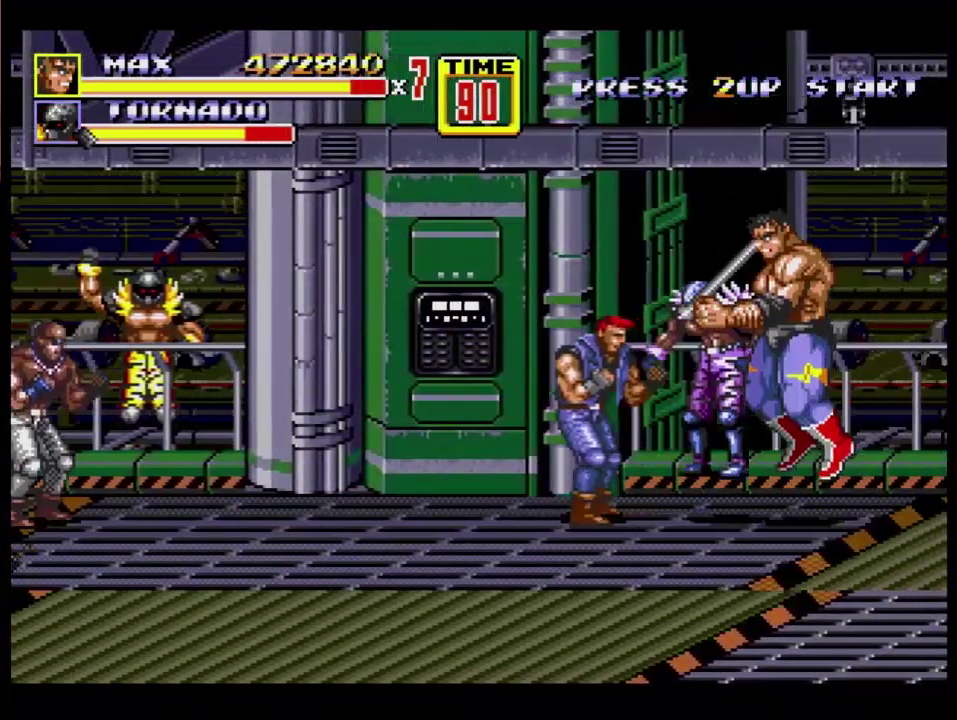
{"buttons": ["B"], "events": [[33, "C", "up"], [100, "B", "down"], [133, "DPAD_DOWN", "up"], [150, "DPAD_LEFT", "up"], [200, "B", "up"], [267, "B", "down"], [317, "B", "up"], [417, "B", "down"]]}
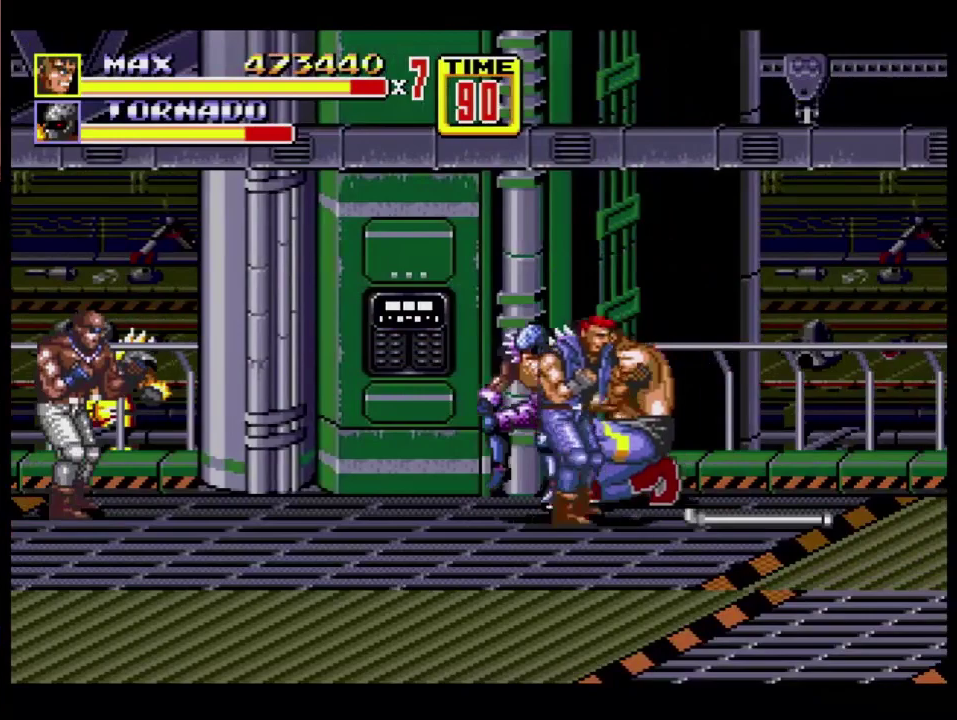
{"buttons": ["B", "DPAD_LEFT"], "events": [[183, "B", "up"], [183, "DPAD_LEFT", "down"], [267, "DPAD_LEFT", "up"], [333, "DPAD_LEFT", "down"], [367, "B", "down"]]}
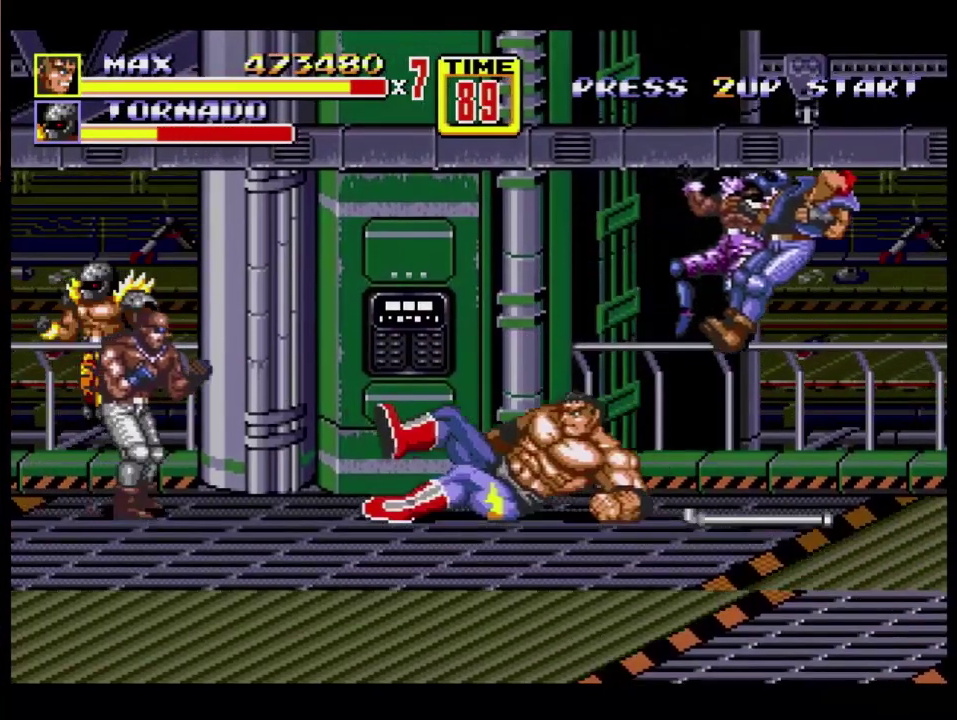
{"buttons": ["DPAD_LEFT"], "events": [[133, "DPAD_LEFT", "up"], [183, "B", "up"], [467, "DPAD_LEFT", "down"]]}
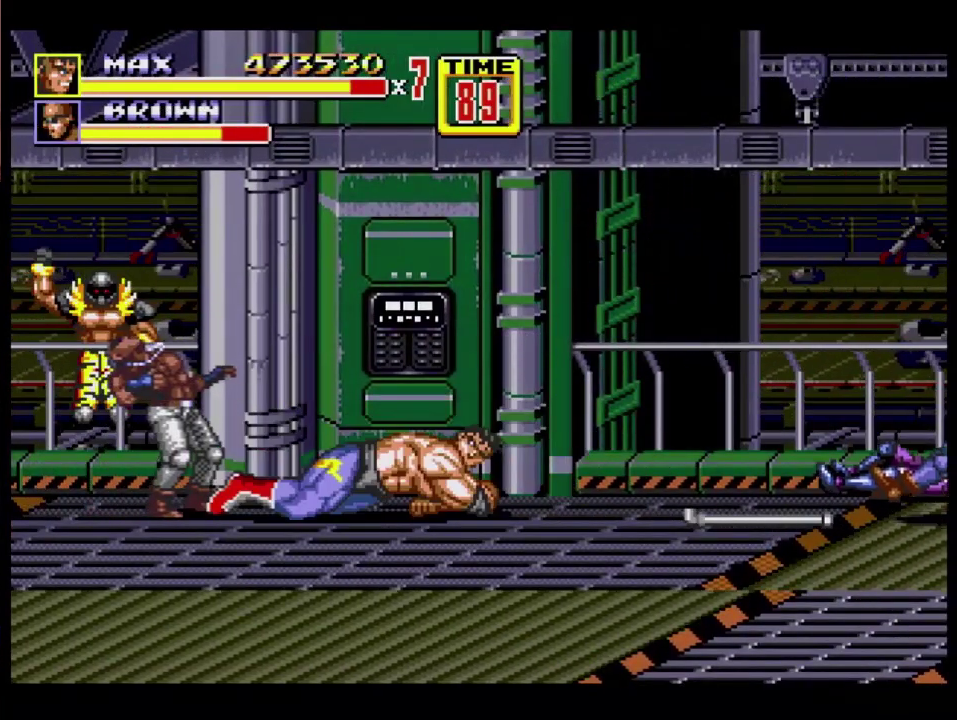
{"buttons": ["DPAD_DOWN", "DPAD_LEFT"], "events": [[17, "DPAD_DOWN", "down"], [133, "C", "down"], [133, "DPAD_DOWN", "up"], [250, "C", "up"], [283, "DPAD_DOWN", "down"], [317, "B", "down"], [400, "B", "up"]]}
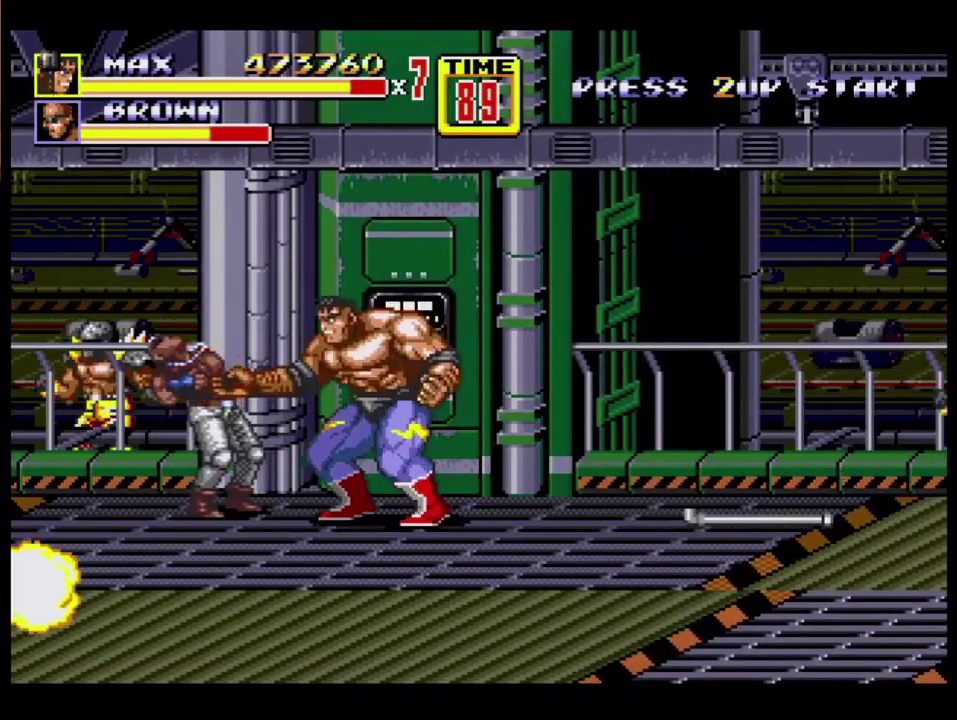
{"buttons": ["DPAD_LEFT"], "events": [[50, "DPAD_DOWN", "up"], [83, "DPAD_LEFT", "up"], [267, "DPAD_LEFT", "down"]]}
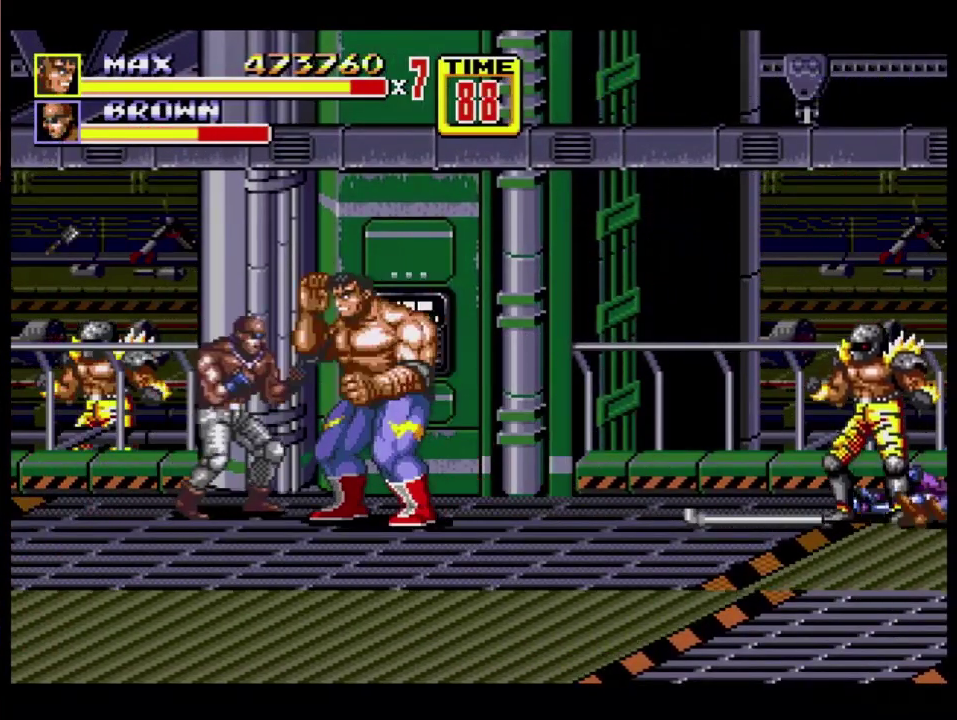
{"buttons": ["DPAD_LEFT"], "events": [[17, "B", "down"], [183, "DPAD_LEFT", "up"], [333, "B", "up"], [467, "DPAD_LEFT", "down"]]}
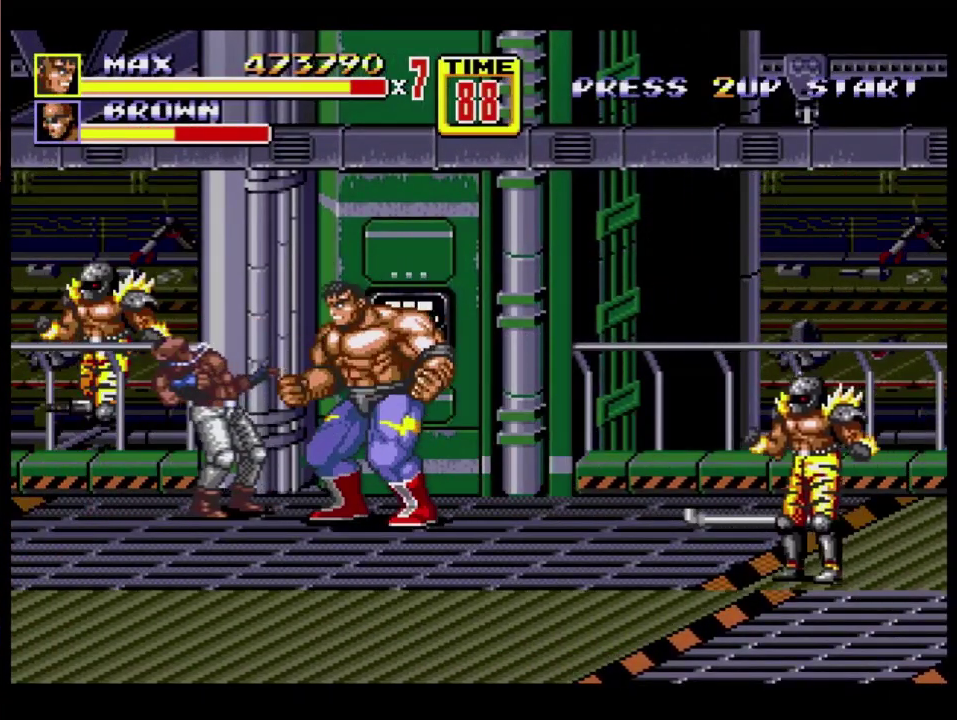
{"buttons": ["DPAD_LEFT"], "events": [[233, "DPAD_DOWN", "down"], [500, "DPAD_DOWN", "up"]]}
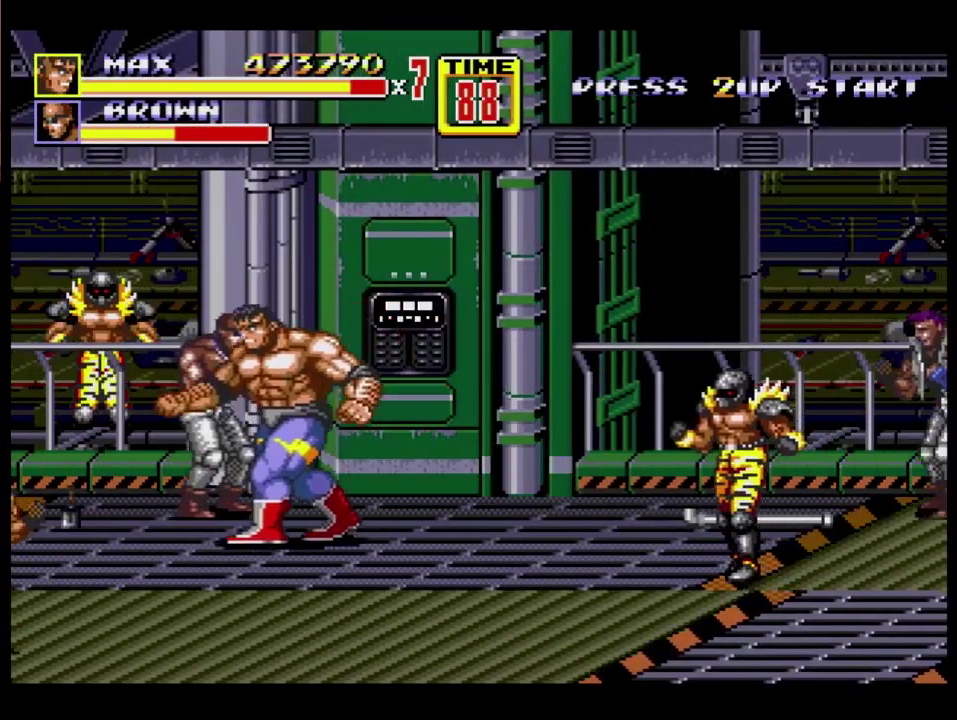
{"buttons": ["DPAD_LEFT"], "events": [[67, "DPAD_UP", "down"], [367, "DPAD_UP", "up"]]}
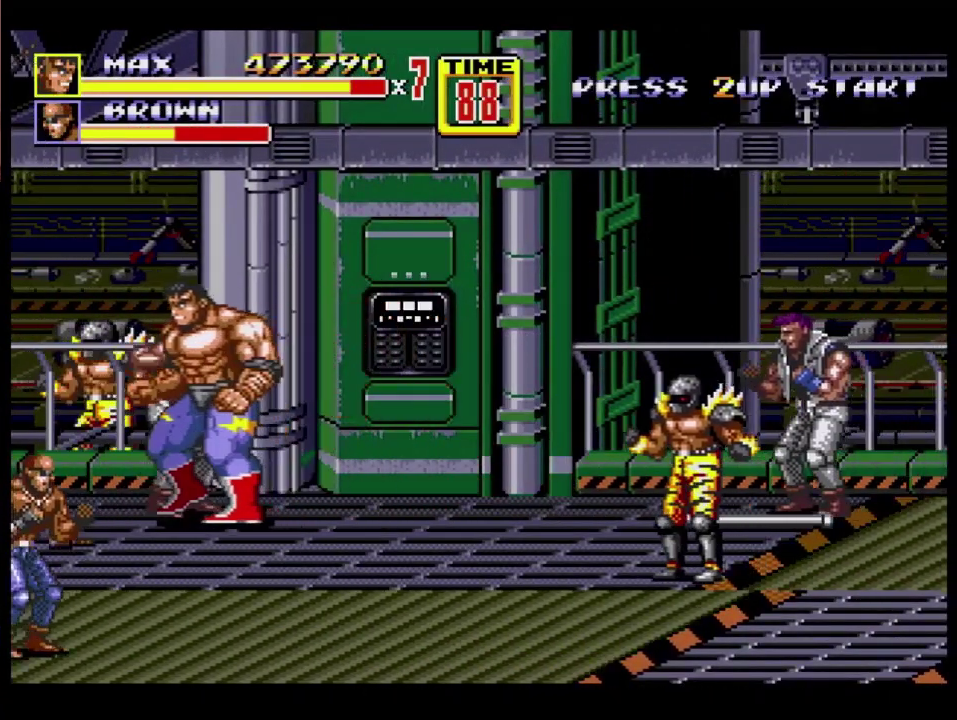
{"buttons": [], "events": [[350, "DPAD_LEFT", "up"]]}
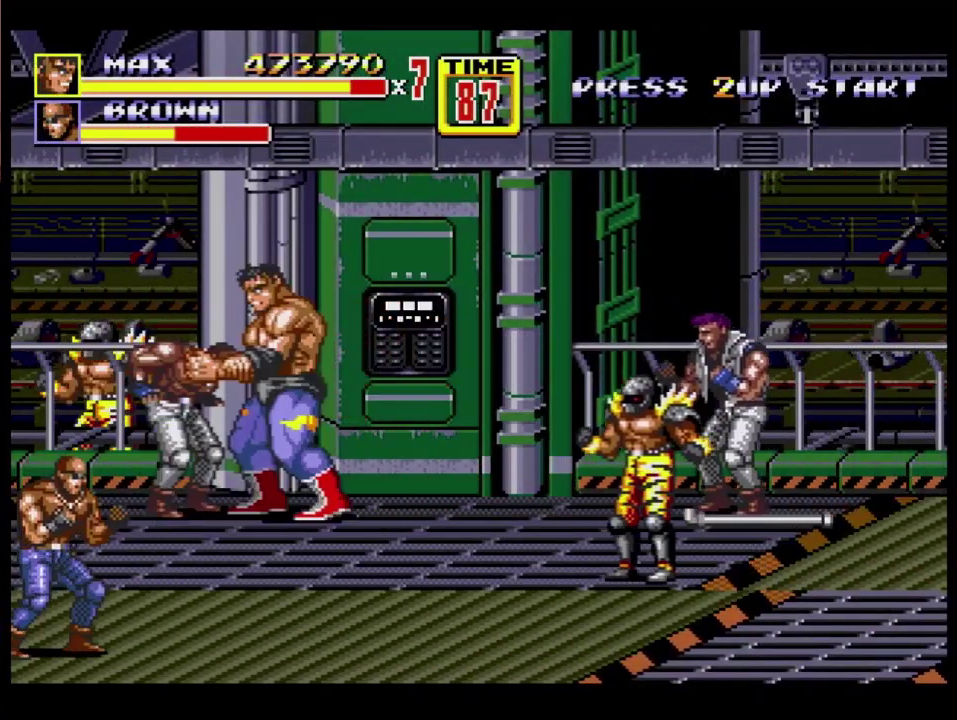
{"buttons": [], "events": [[250, "C", "down"], [250, "DPAD_LEFT", "down"], [300, "C", "up"], [333, "B", "down"], [383, "B", "up"], [383, "DPAD_LEFT", "up"]]}
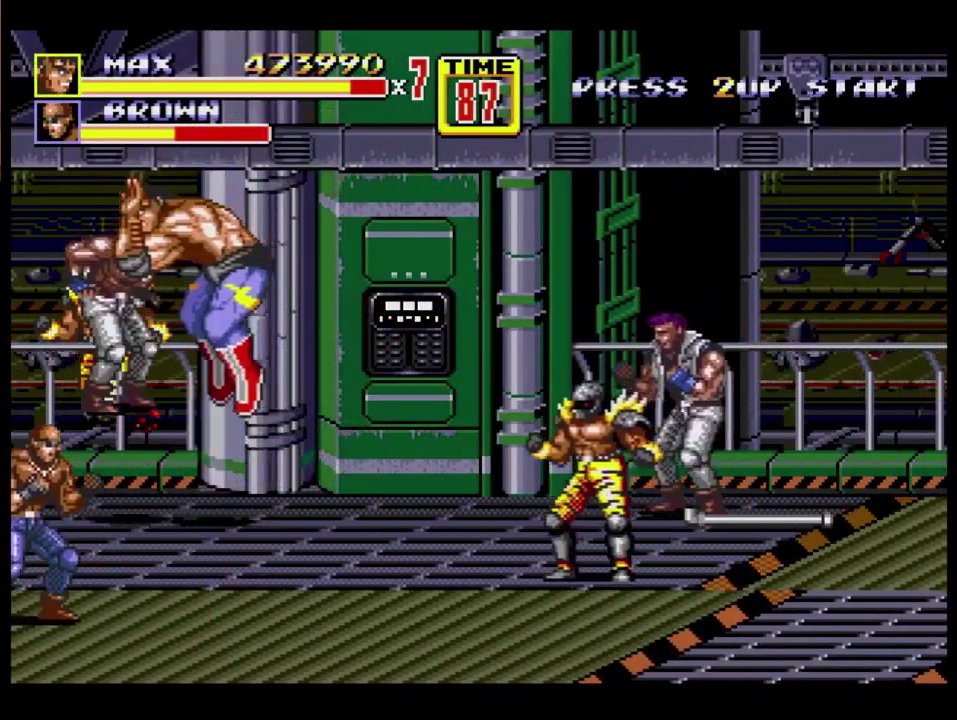
{"buttons": ["DPAD_RIGHT"], "events": [[50, "DPAD_RIGHT", "down"]]}
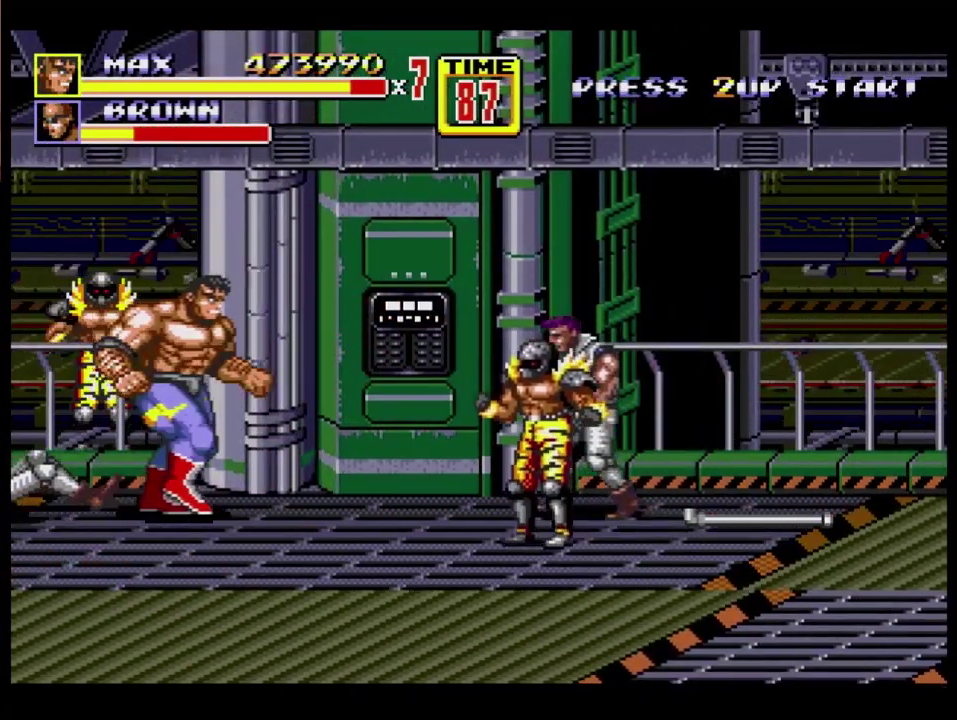
{"buttons": ["C", "DPAD_RIGHT"], "events": [[267, "DPAD_DOWN", "down"], [383, "DPAD_DOWN", "up"], [433, "C", "down"]]}
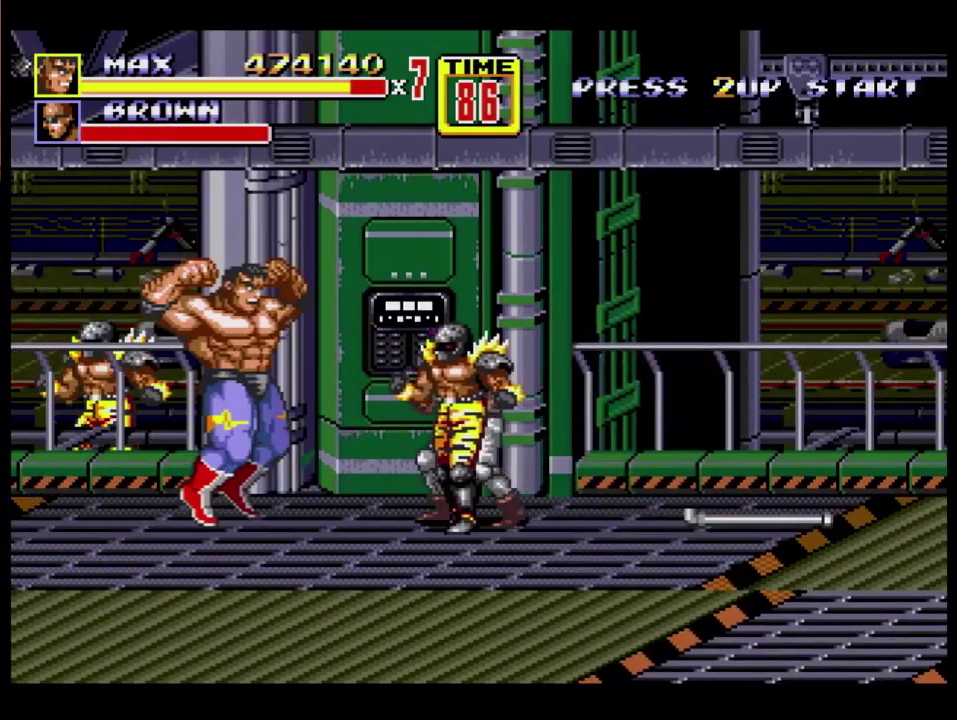
{"buttons": ["DPAD_DOWN"], "events": [[100, "C", "up"], [200, "DPAD_RIGHT", "up"], [450, "DPAD_DOWN", "down"]]}
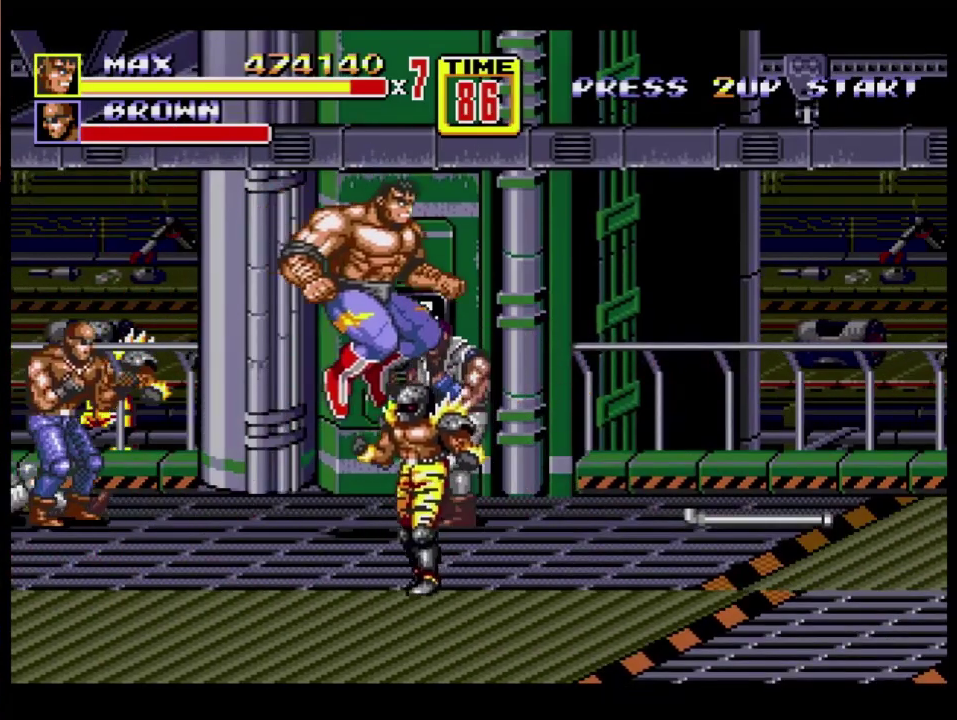
{"buttons": ["B", "DPAD_DOWN", "DPAD_LEFT"], "events": [[67, "B", "down"], [167, "DPAD_LEFT", "down"]]}
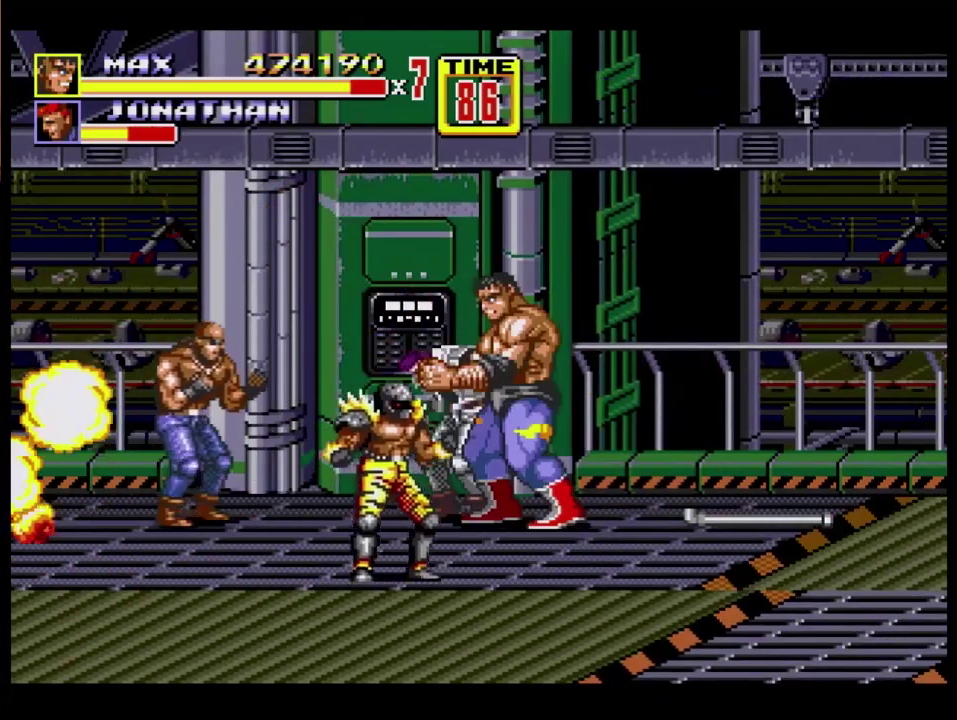
{"buttons": [], "events": [[17, "B", "up"], [67, "C", "down"], [133, "DPAD_DOWN", "up"], [167, "C", "up"], [167, "DPAD_LEFT", "up"], [250, "B", "down"], [367, "B", "up"], [433, "B", "down"], [483, "B", "up"]]}
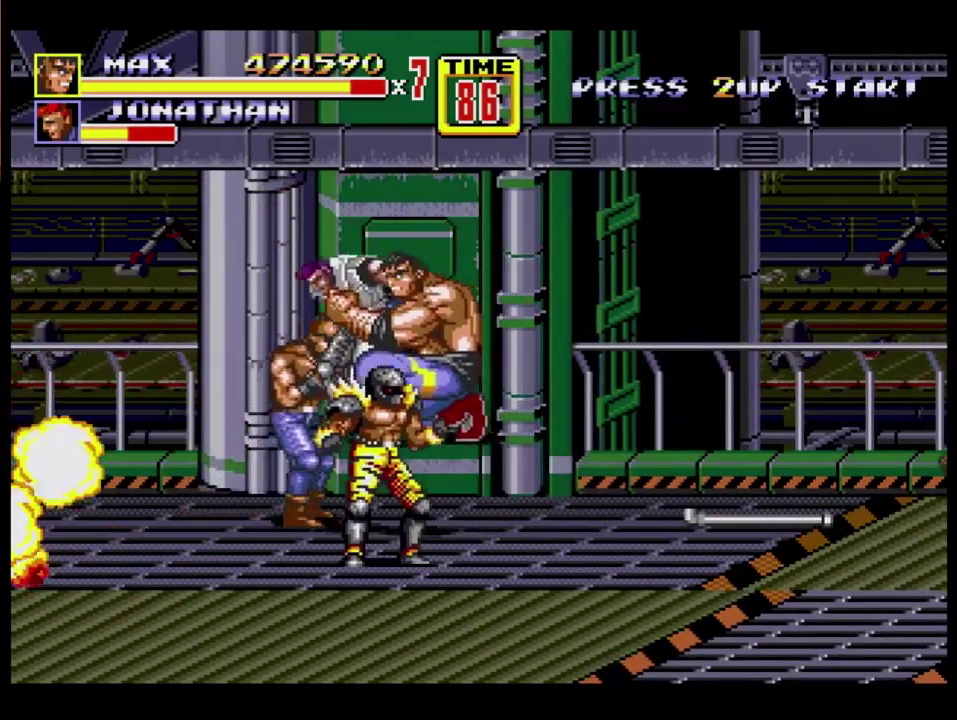
{"buttons": ["DPAD_DOWN", "DPAD_LEFT"], "events": [[167, "B", "down"], [333, "B", "up"], [333, "DPAD_DOWN", "down"], [417, "DPAD_LEFT", "down"]]}
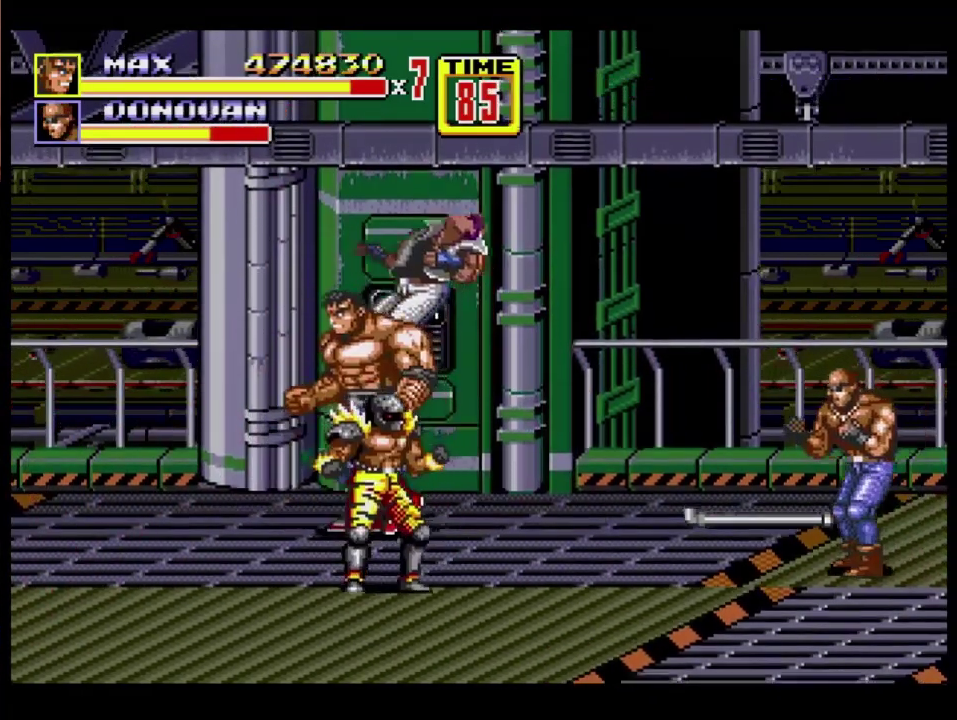
{"buttons": ["DPAD_DOWN", "DPAD_LEFT"], "events": [[117, "DPAD_LEFT", "up"], [400, "DPAD_LEFT", "down"]]}
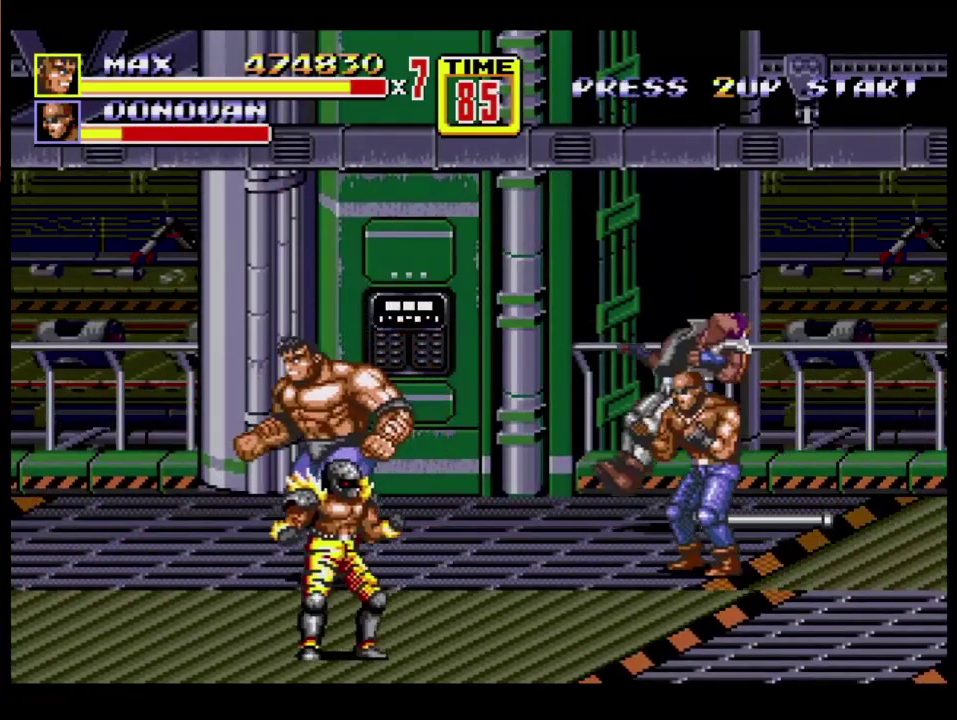
{"buttons": ["DPAD_DOWN"], "events": [[283, "DPAD_LEFT", "up"]]}
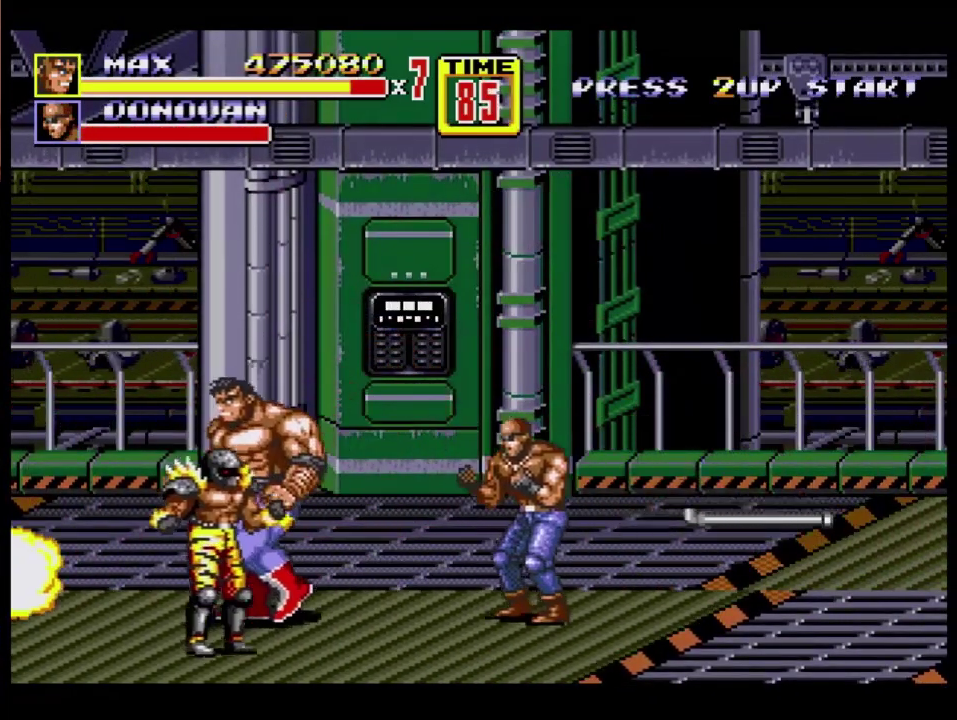
{"buttons": ["DPAD_RIGHT"], "events": [[100, "DPAD_LEFT", "down"], [467, "DPAD_DOWN", "up"], [467, "DPAD_LEFT", "up"], [500, "DPAD_RIGHT", "down"]]}
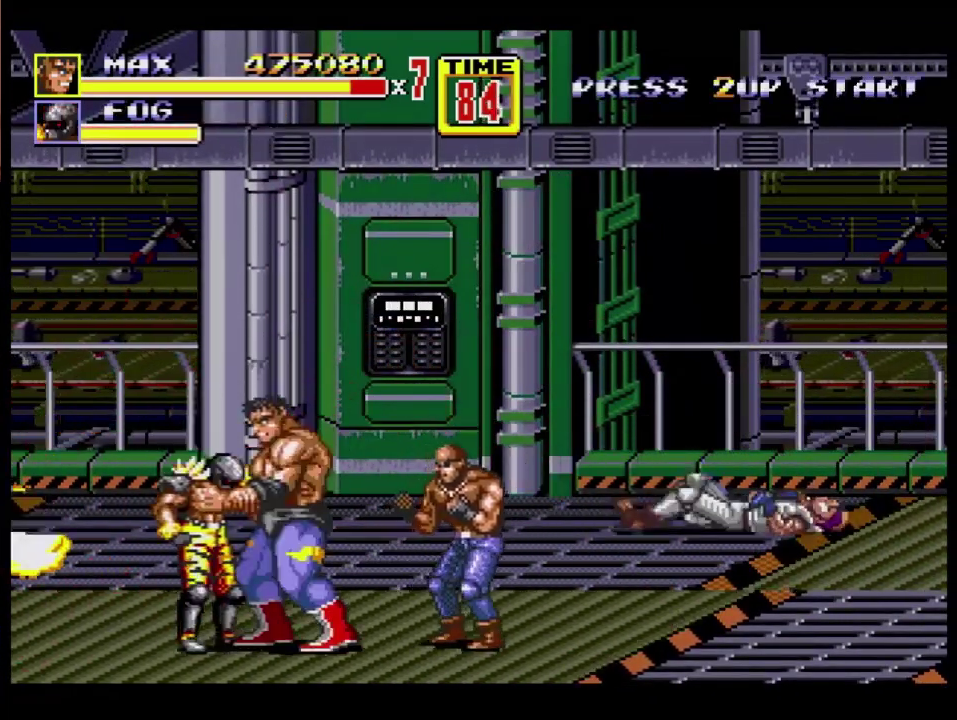
{"buttons": ["B", "DPAD_RIGHT"], "events": [[83, "B", "down"]]}
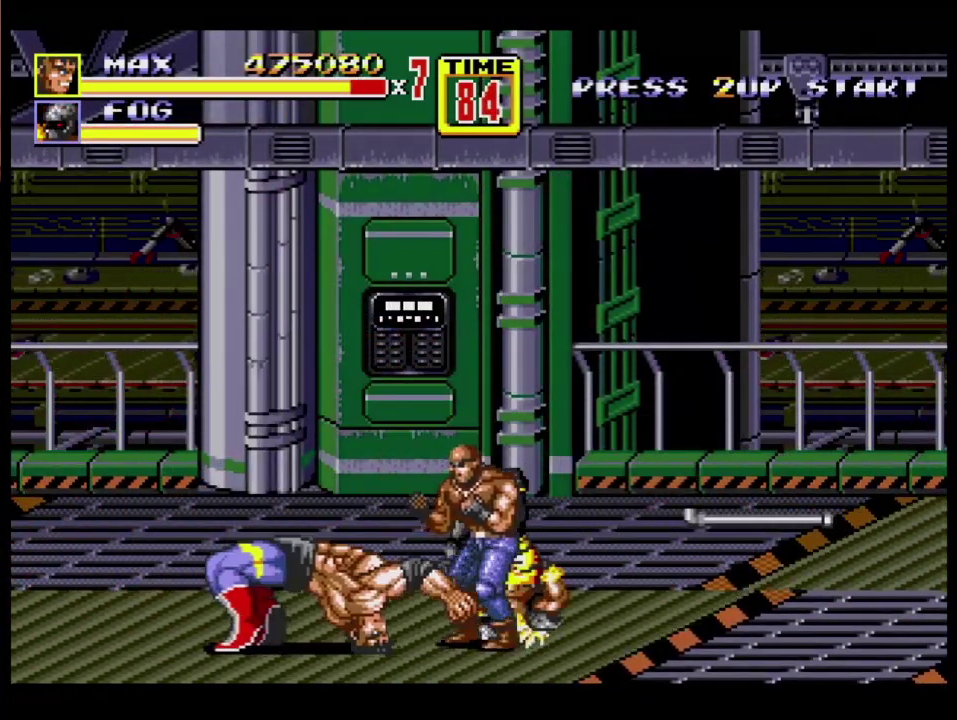
{"buttons": ["DPAD_RIGHT"], "events": [[233, "B", "up"]]}